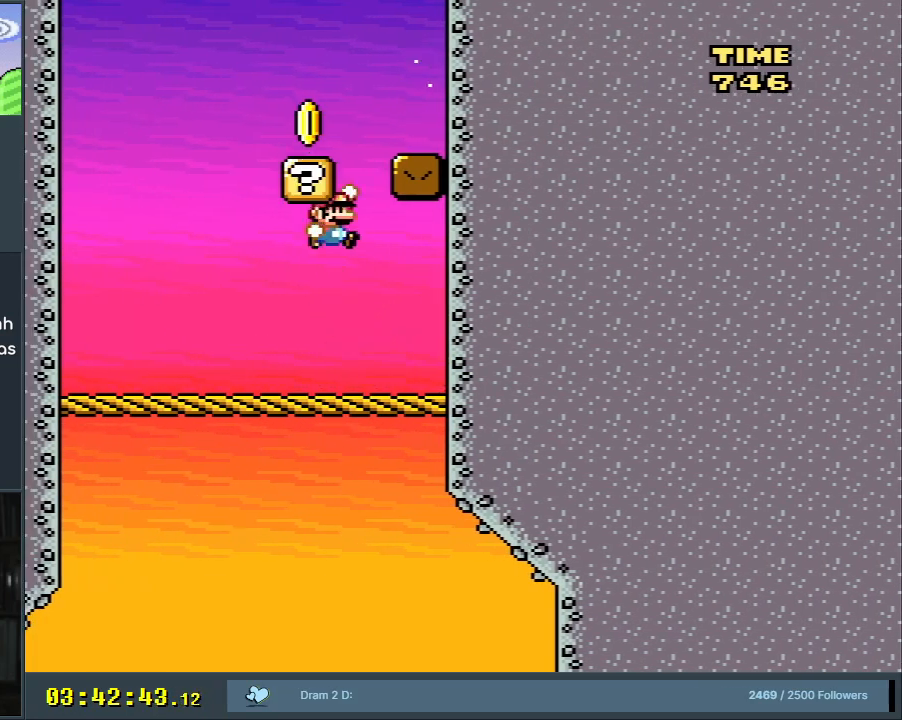
Gameplay with a controller (Nintendo layout); each line is a JSON object with the inputs held at the frame after it. "events" lists button and stick changes between this image and that frame as [ms after this image, input, new state], when the widget could be followed in between. Not read: L3 R3.
{"buttons": ["Y", "DPAD_LEFT"], "events": [[333, "DPAD_RIGHT", "up"], [383, "B", "up"], [433, "DPAD_LEFT", "down"]]}
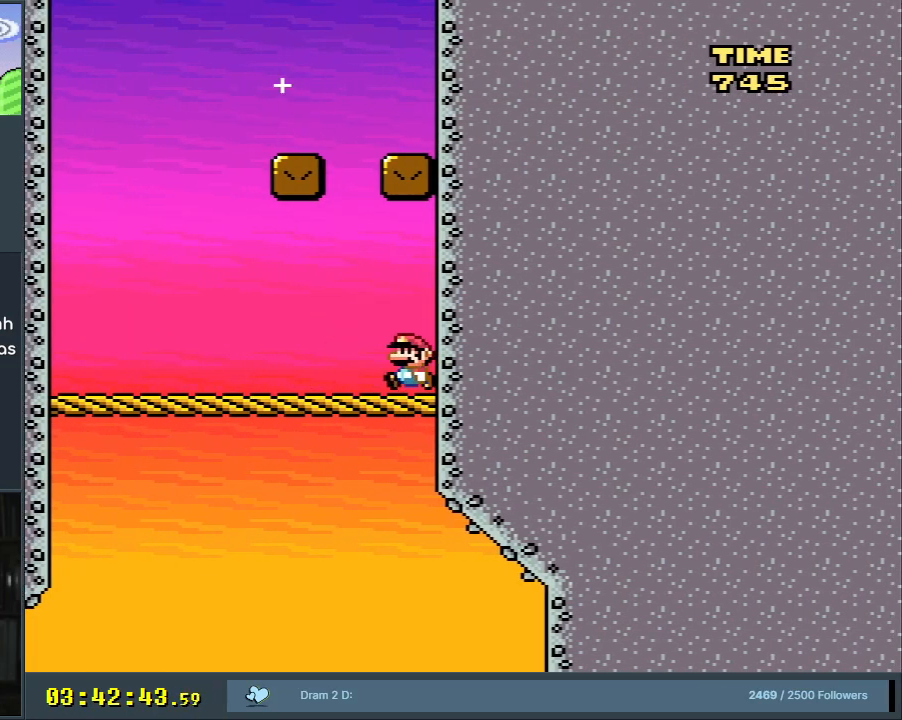
{"buttons": ["B", "Y", "DPAD_LEFT"], "events": [[167, "B", "down"], [217, "DPAD_LEFT", "up"], [233, "DPAD_RIGHT", "down"], [450, "DPAD_RIGHT", "up"], [500, "DPAD_LEFT", "down"]]}
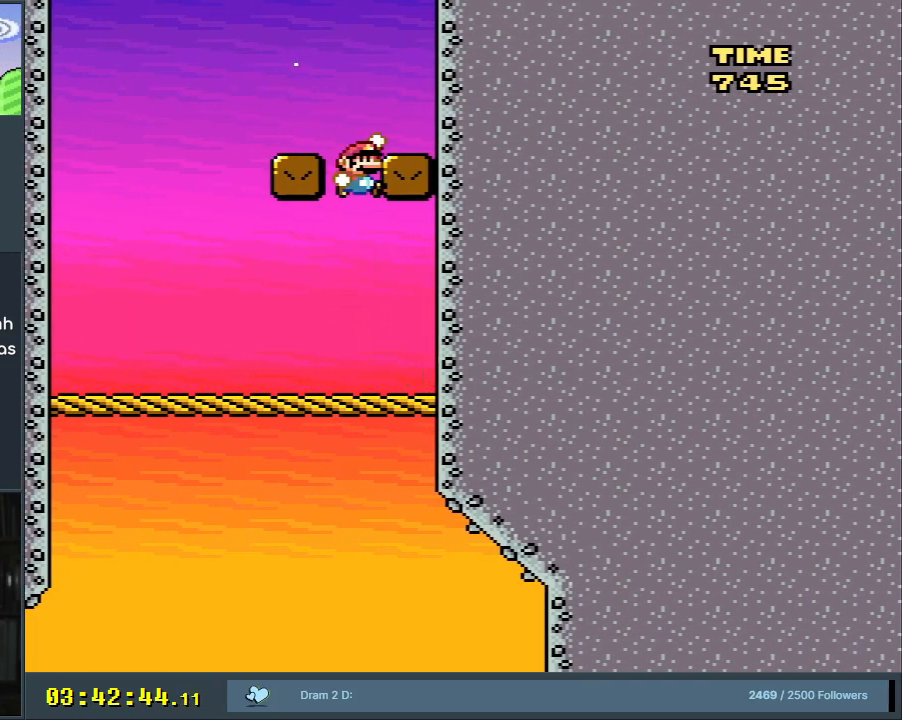
{"buttons": ["Y", "DPAD_LEFT"], "events": [[83, "B", "up"]]}
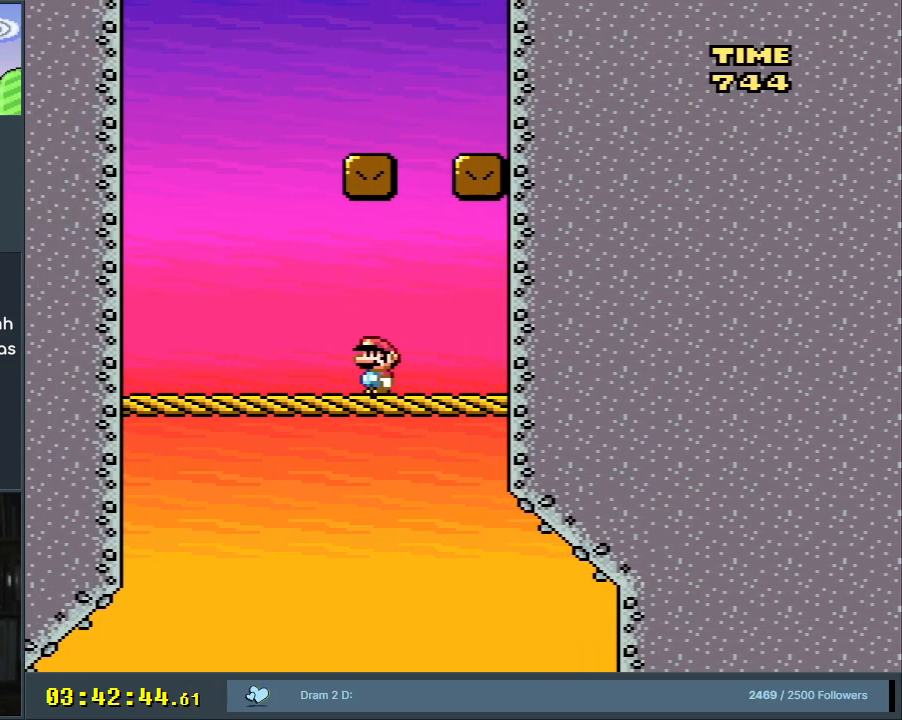
{"buttons": ["Y", "DPAD_LEFT"], "events": [[100, "B", "down"], [117, "DPAD_LEFT", "up"], [150, "DPAD_UP", "down"], [167, "DPAD_RIGHT", "down"], [167, "DPAD_UP", "up"], [367, "DPAD_RIGHT", "up"], [433, "DPAD_LEFT", "down"], [450, "B", "up"]]}
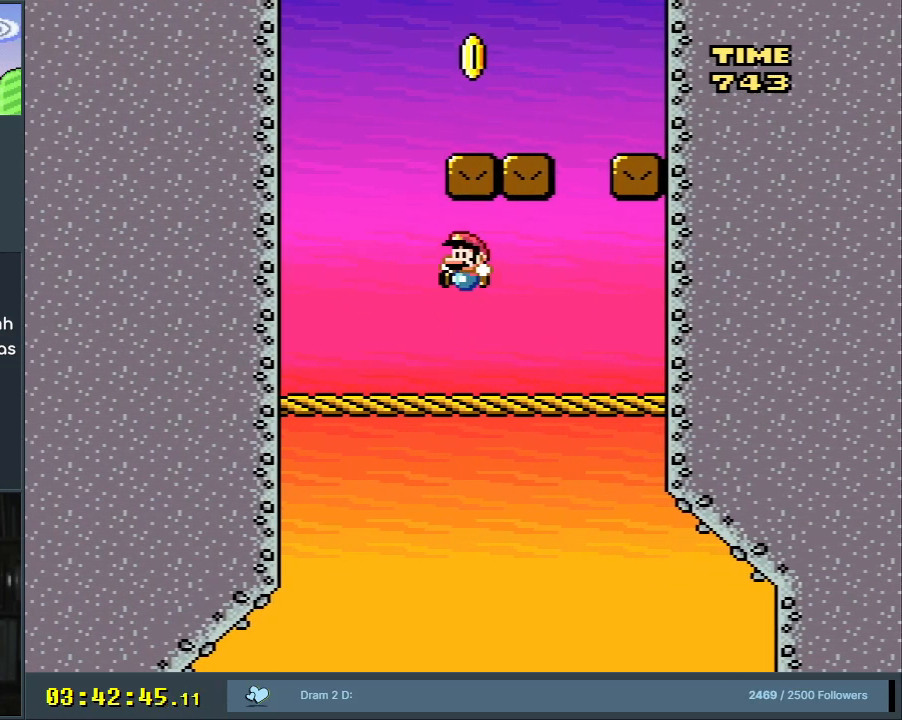
{"buttons": ["Y", "DPAD_LEFT"], "events": [[167, "B", "down"], [183, "DPAD_LEFT", "up"], [233, "DPAD_RIGHT", "down"], [383, "DPAD_RIGHT", "up"], [483, "DPAD_LEFT", "down"], [500, "B", "up"]]}
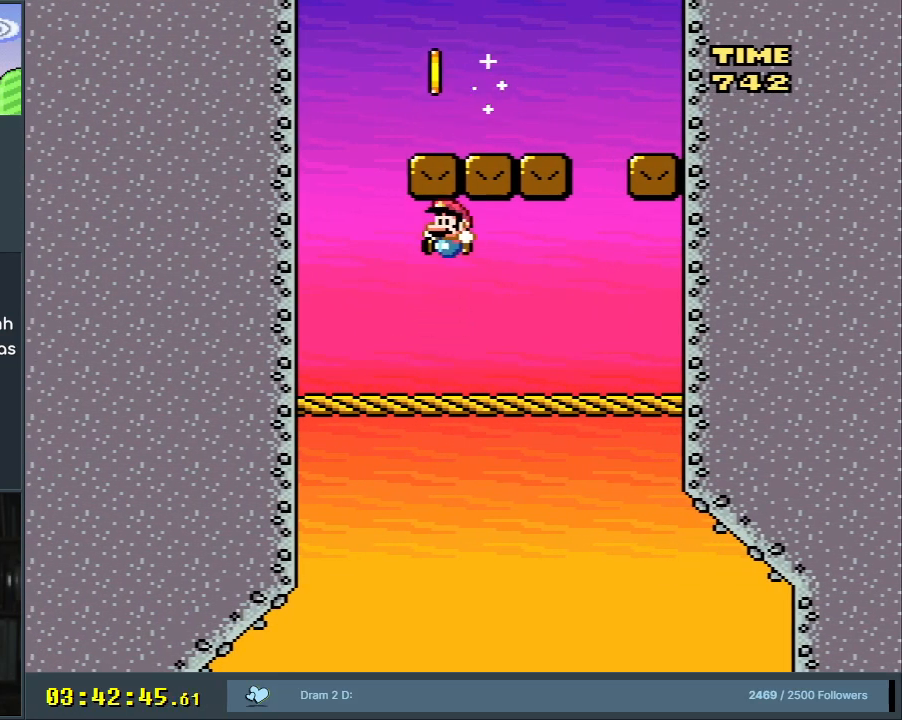
{"buttons": ["B", "Y"], "events": [[267, "B", "down"], [283, "DPAD_LEFT", "up"], [300, "DPAD_RIGHT", "down"], [500, "DPAD_RIGHT", "up"]]}
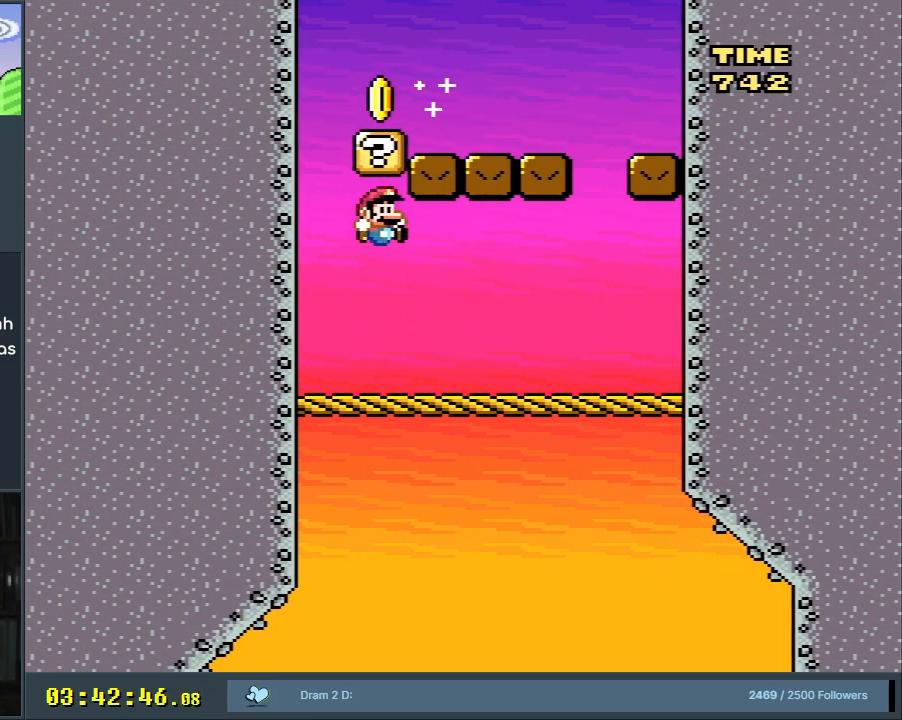
{"buttons": ["B", "Y"], "events": [[117, "B", "up"], [133, "DPAD_LEFT", "down"], [350, "B", "down"], [433, "DPAD_LEFT", "up"]]}
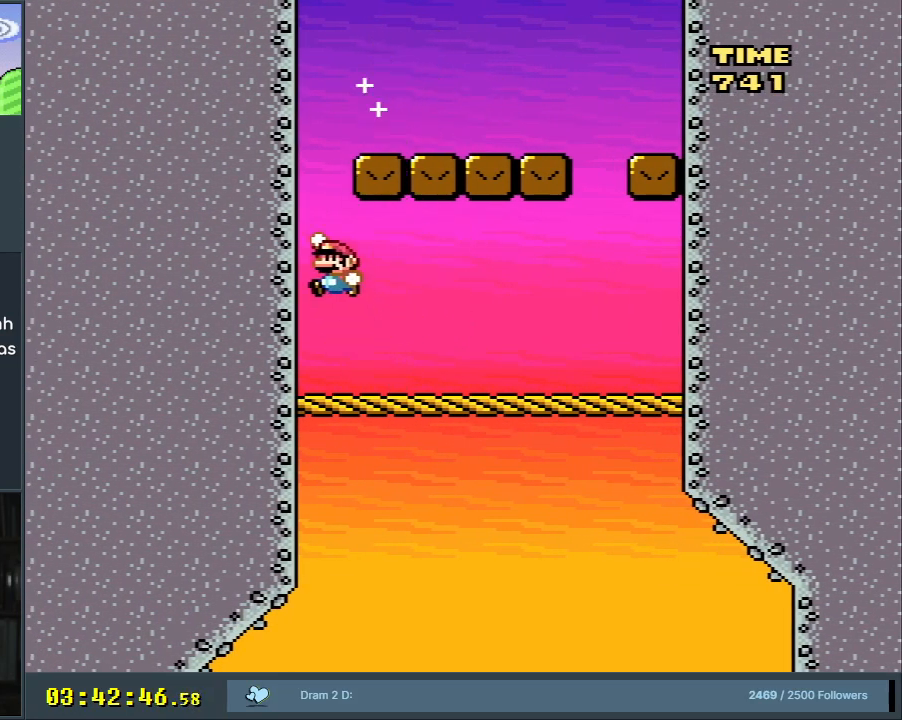
{"buttons": ["Y", "DPAD_RIGHT"], "events": [[83, "DPAD_RIGHT", "down"], [267, "B", "up"]]}
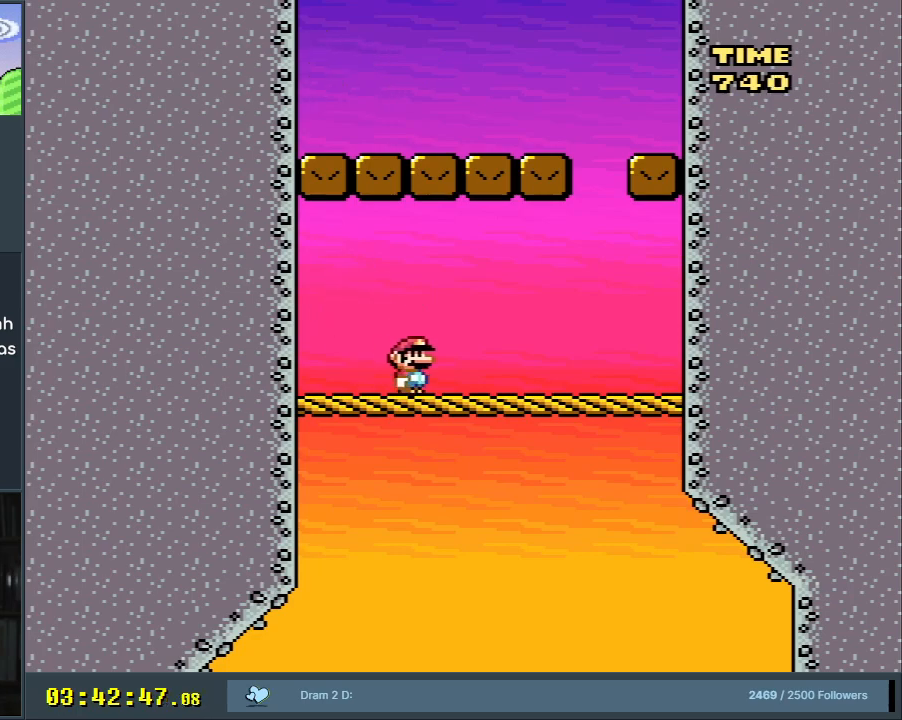
{"buttons": ["B", "Y", "DPAD_LEFT"], "events": [[283, "B", "down"], [317, "DPAD_RIGHT", "up"], [367, "DPAD_LEFT", "down"]]}
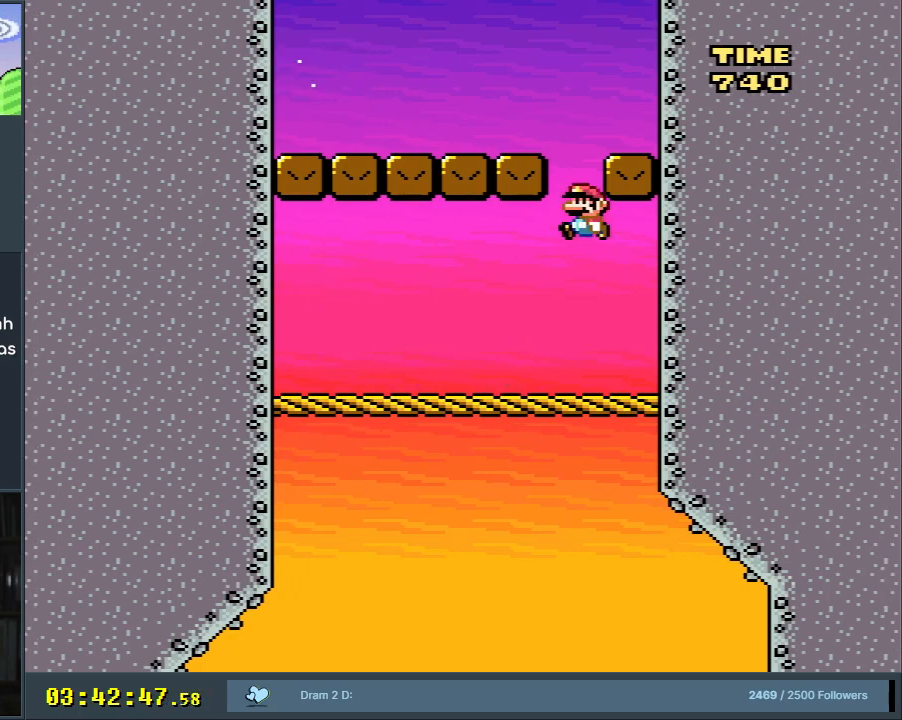
{"buttons": ["Y"], "events": [[33, "DPAD_LEFT", "up"], [100, "DPAD_LEFT", "down"], [283, "DPAD_LEFT", "up"], [383, "B", "up"], [383, "DPAD_RIGHT", "down"], [500, "DPAD_RIGHT", "up"]]}
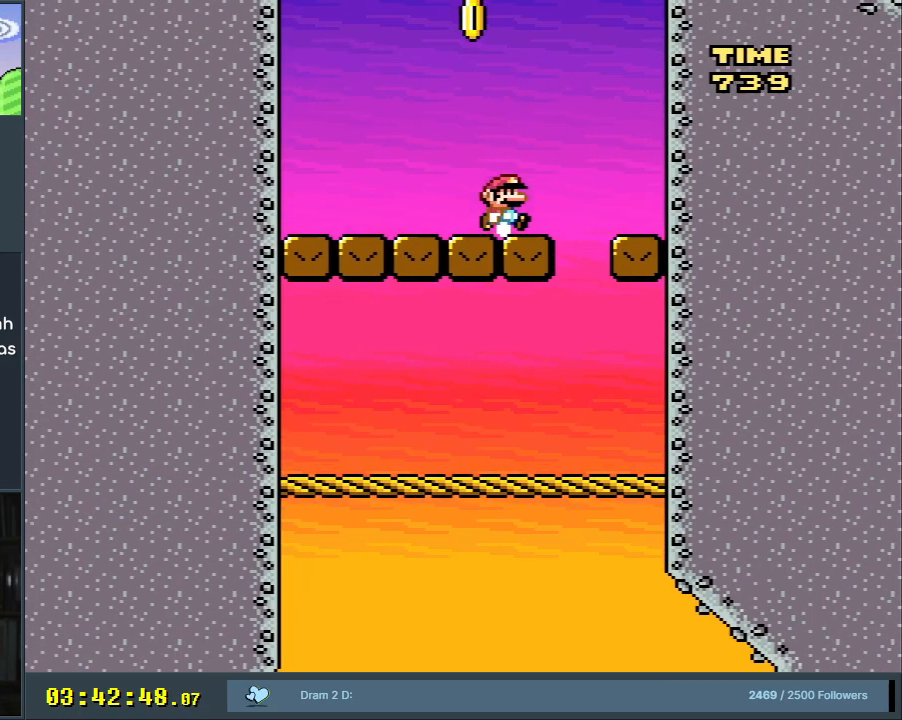
{"buttons": ["Y"], "events": []}
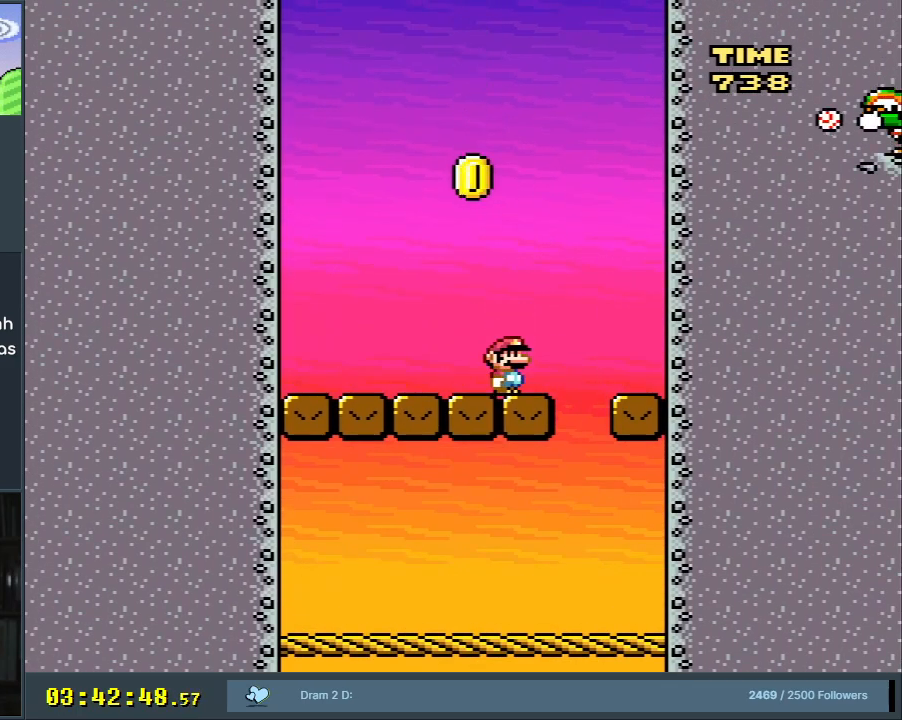
{"buttons": ["Y", "DPAD_RIGHT"], "events": [[167, "DPAD_LEFT", "down"], [317, "DPAD_LEFT", "up"], [433, "DPAD_RIGHT", "down"]]}
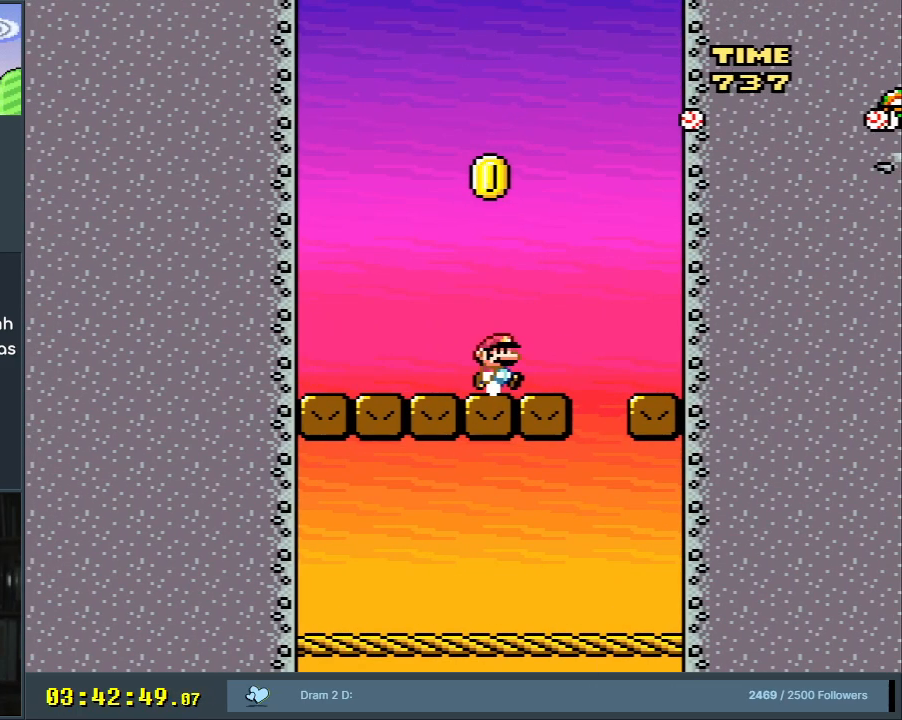
{"buttons": ["B", "Y", "DPAD_LEFT"], "events": [[50, "DPAD_RIGHT", "up"], [183, "DPAD_RIGHT", "down"], [217, "B", "down"], [317, "DPAD_RIGHT", "up"], [383, "DPAD_LEFT", "down"]]}
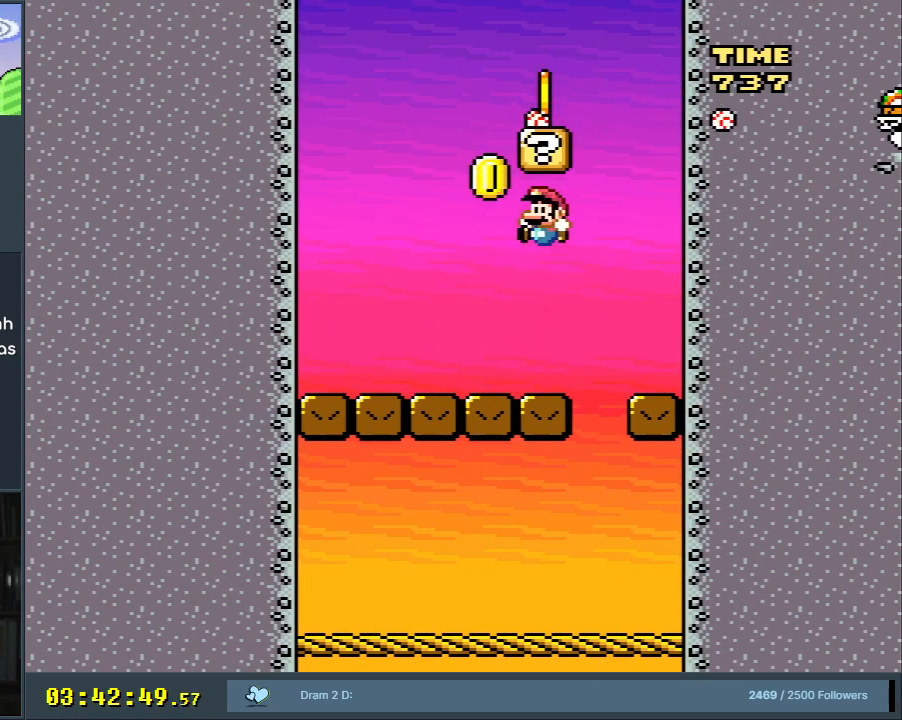
{"buttons": ["A", "X"], "events": [[17, "B", "up"], [17, "DPAD_LEFT", "up"], [183, "DPAD_RIGHT", "down"], [183, "X", "down"], [183, "Y", "up"], [350, "A", "down"], [467, "DPAD_RIGHT", "up"]]}
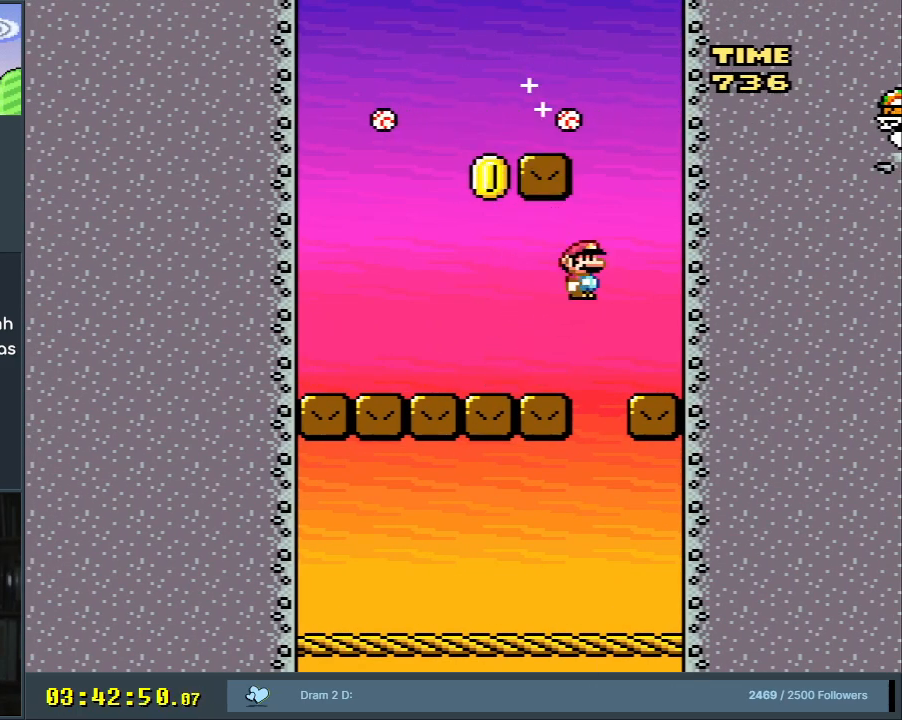
{"buttons": ["B", "Y"], "events": [[150, "A", "up"], [200, "X", "up"], [250, "Y", "down"], [467, "B", "down"]]}
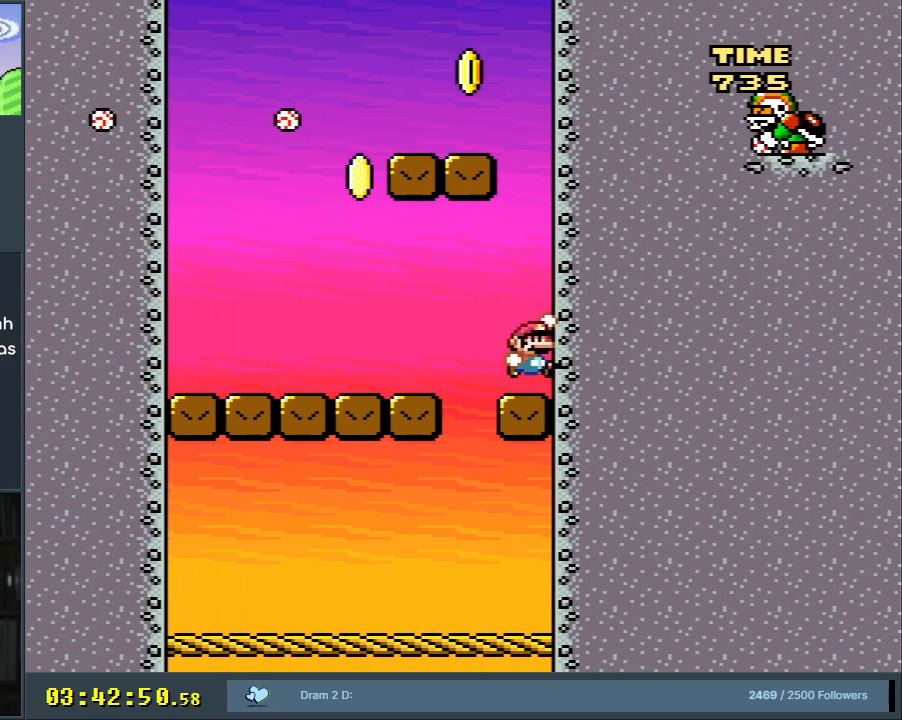
{"buttons": ["Y", "DPAD_LEFT"], "events": [[67, "DPAD_LEFT", "down"], [483, "B", "up"]]}
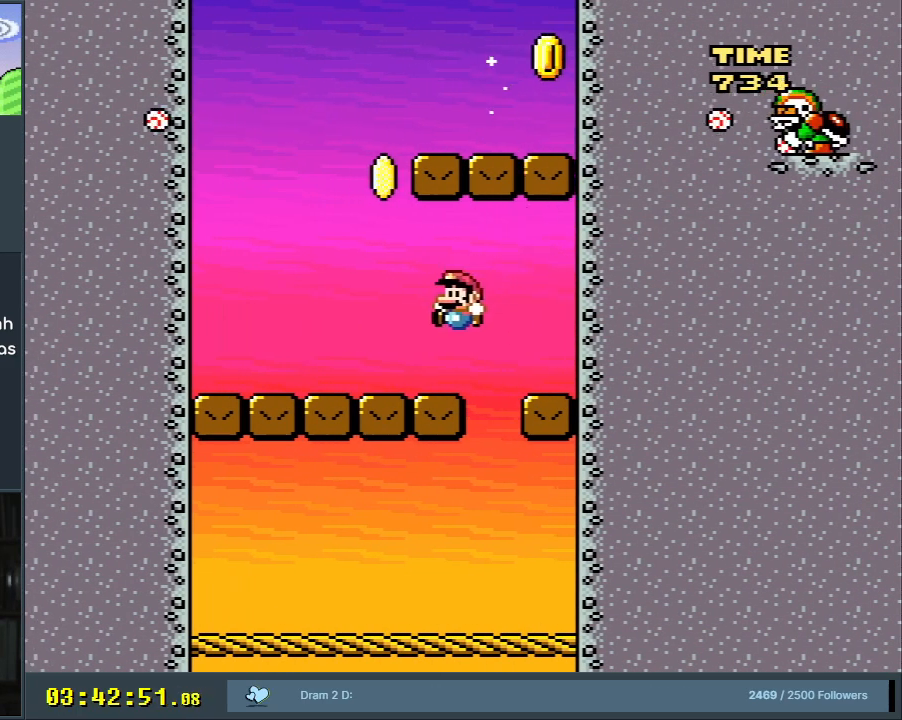
{"buttons": ["Y", "DPAD_LEFT"], "events": [[150, "B", "down"], [167, "DPAD_LEFT", "up"], [217, "DPAD_RIGHT", "down"], [350, "DPAD_RIGHT", "up"], [400, "B", "up"], [500, "DPAD_LEFT", "down"]]}
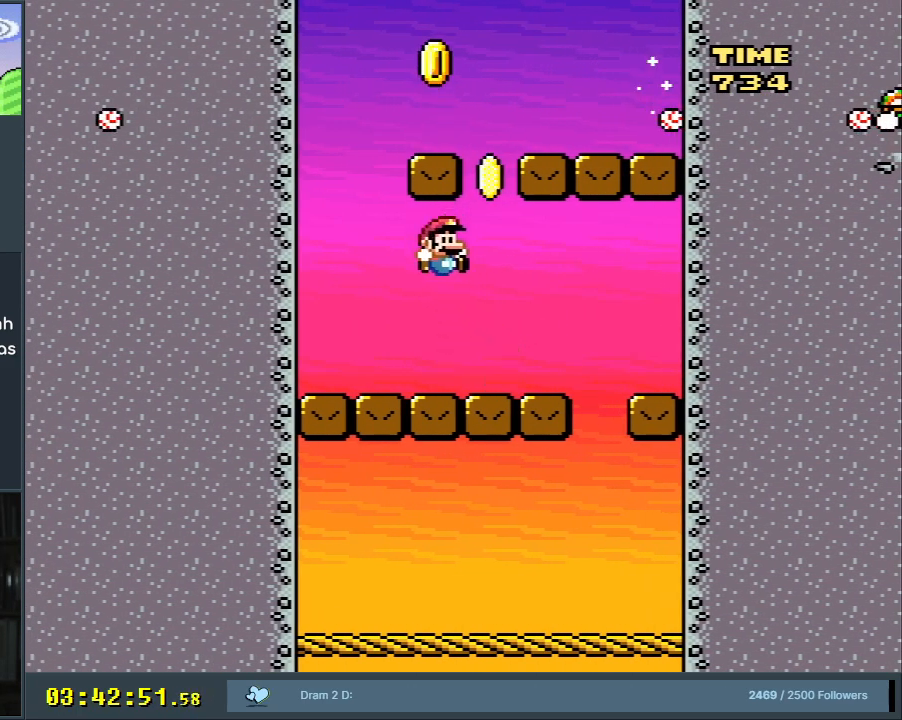
{"buttons": ["B", "Y"], "events": [[183, "B", "down"], [217, "DPAD_LEFT", "up"], [300, "DPAD_RIGHT", "down"], [417, "DPAD_RIGHT", "up"]]}
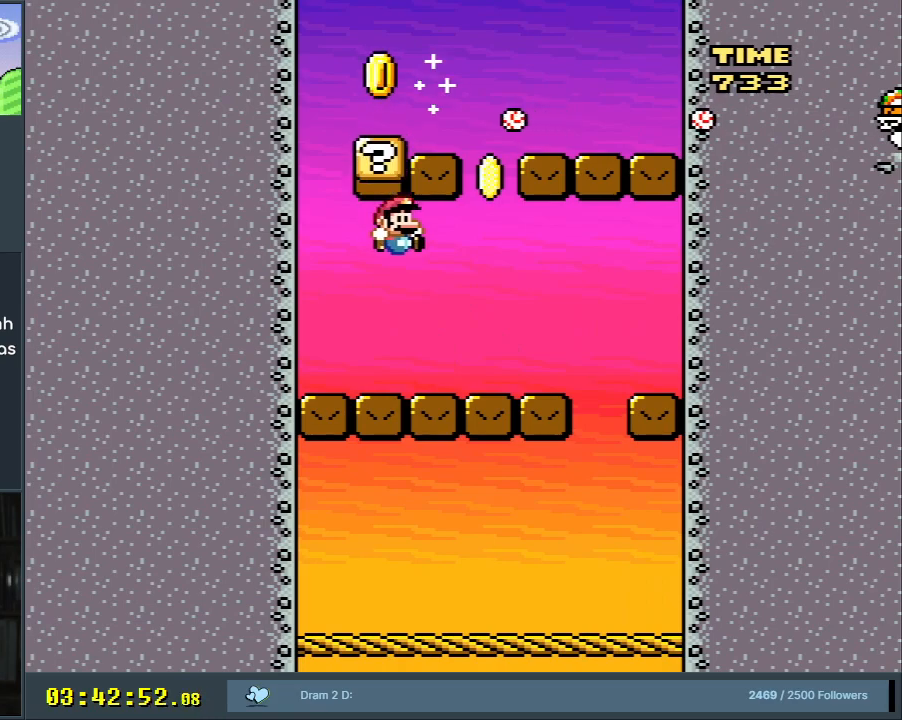
{"buttons": ["B", "Y"], "events": [[17, "B", "up"], [50, "DPAD_LEFT", "down"], [300, "B", "down"], [350, "DPAD_LEFT", "up"]]}
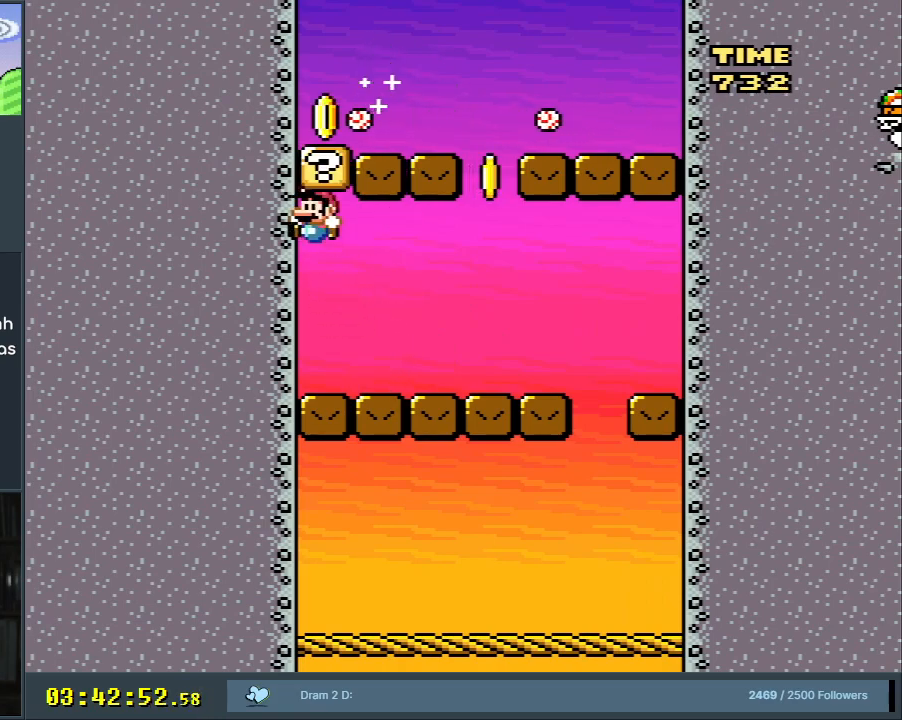
{"buttons": ["Y", "DPAD_RIGHT"], "events": [[133, "DPAD_RIGHT", "down"], [150, "B", "up"]]}
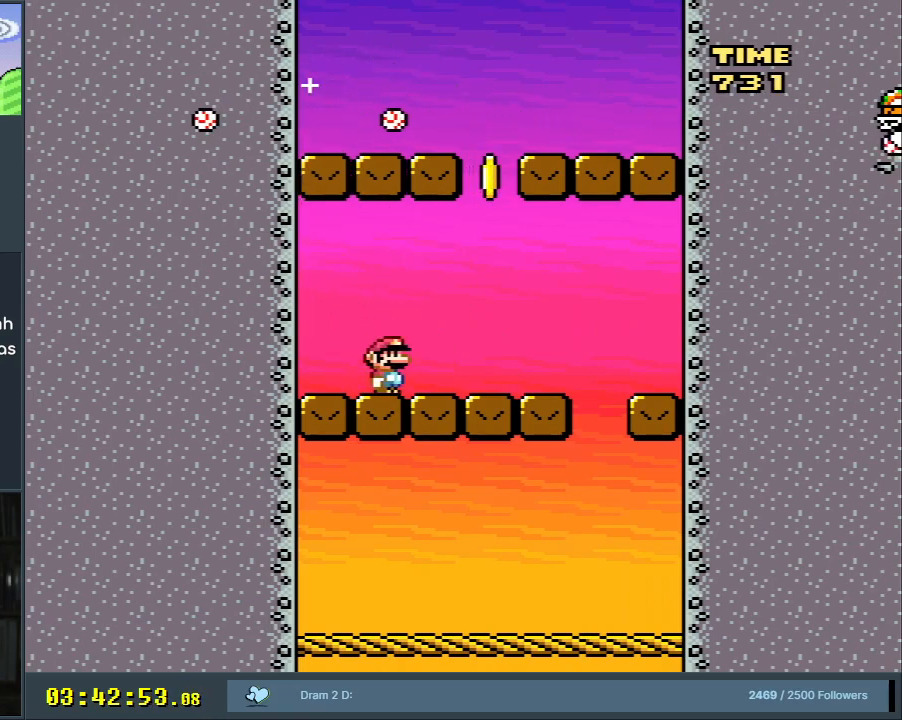
{"buttons": ["B", "Y", "DPAD_LEFT"], "events": [[67, "B", "down"], [133, "DPAD_RIGHT", "up"], [217, "DPAD_LEFT", "down"]]}
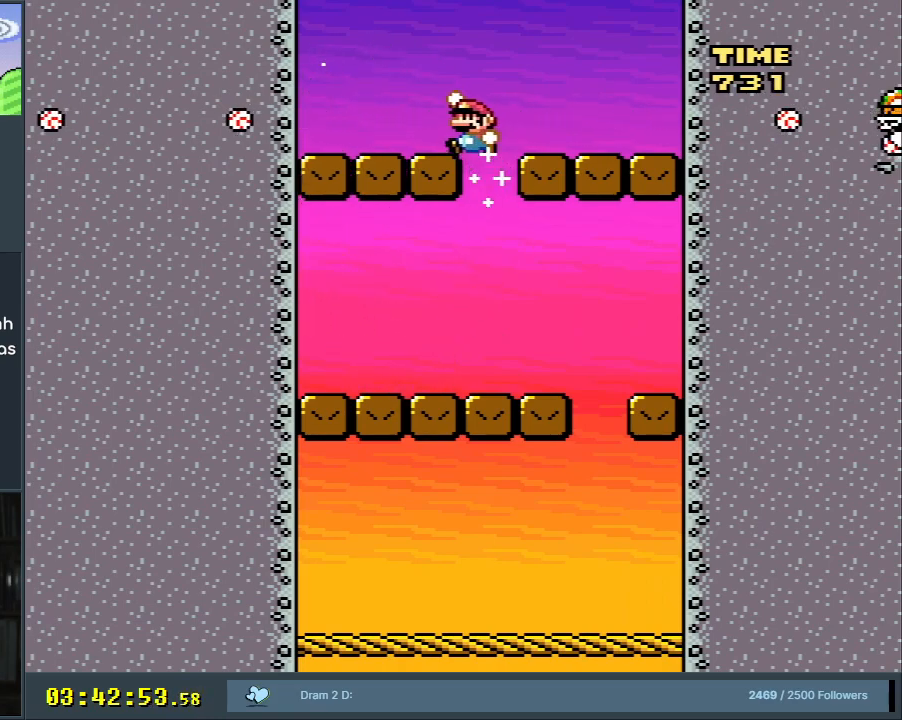
{"buttons": ["X"], "events": [[83, "DPAD_LEFT", "up"], [183, "B", "up"], [183, "DPAD_RIGHT", "down"], [183, "X", "down"], [200, "Y", "up"], [250, "DPAD_RIGHT", "up"]]}
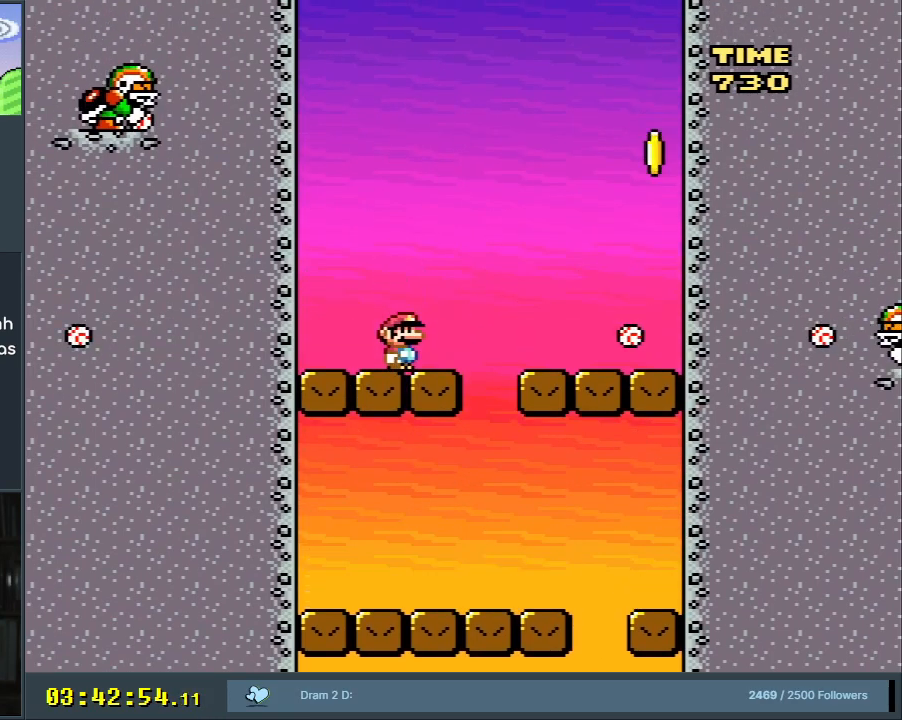
{"buttons": ["A", "X", "DPAD_RIGHT"], "events": [[50, "DPAD_LEFT", "down"], [200, "DPAD_LEFT", "up"], [350, "DPAD_RIGHT", "down"], [450, "A", "down"]]}
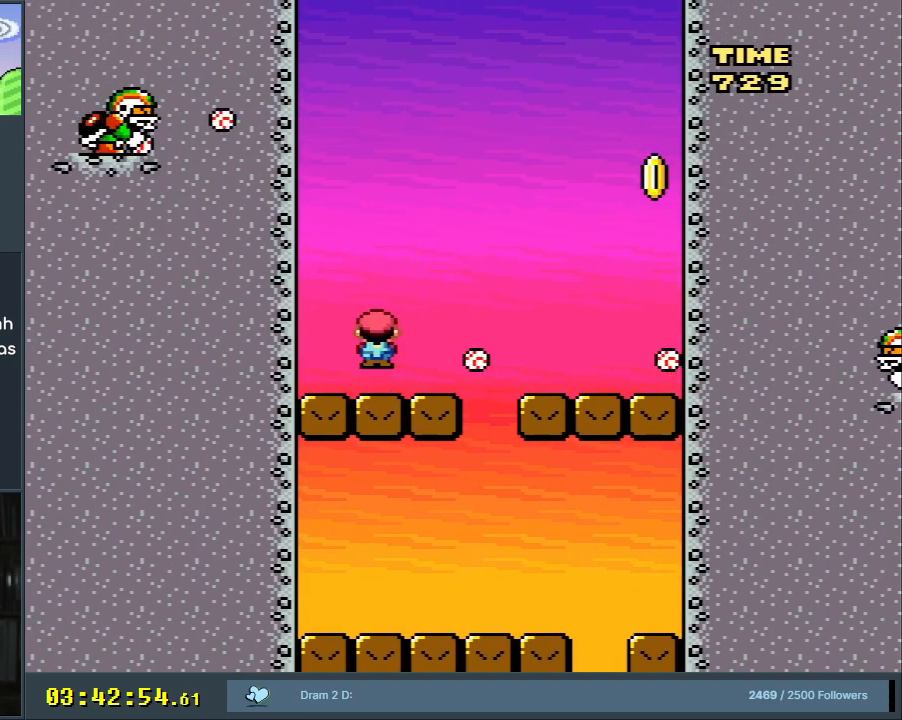
{"buttons": ["Y", "DPAD_LEFT"], "events": [[50, "A", "up"], [117, "A", "down"], [300, "DPAD_RIGHT", "up"], [417, "A", "up"], [467, "DPAD_LEFT", "down"], [467, "X", "up"], [500, "Y", "down"]]}
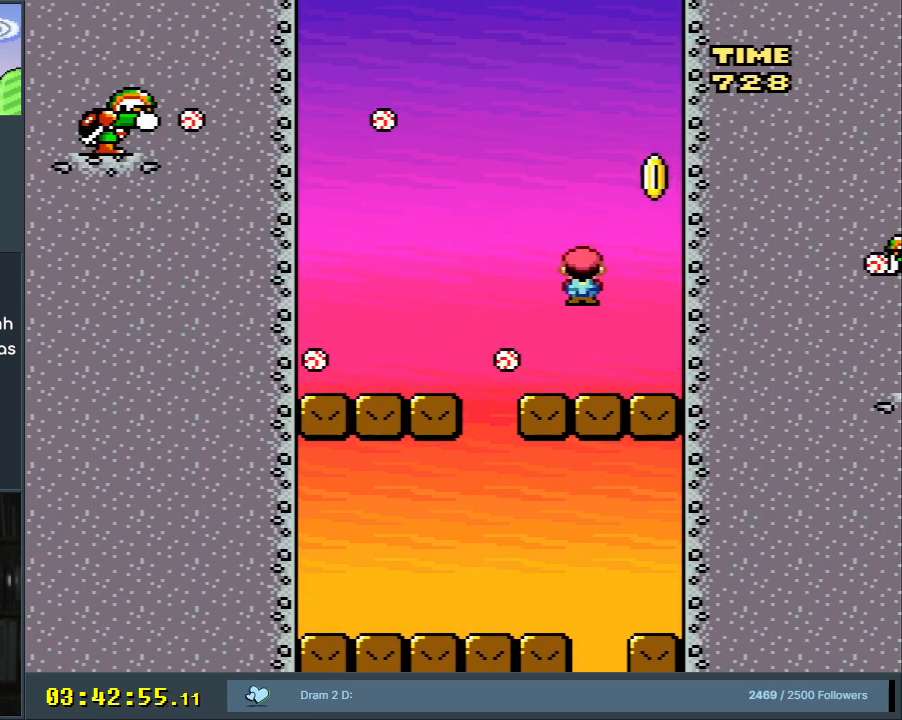
{"buttons": ["Y"], "events": [[150, "B", "down"], [150, "DPAD_LEFT", "up"], [417, "B", "up"]]}
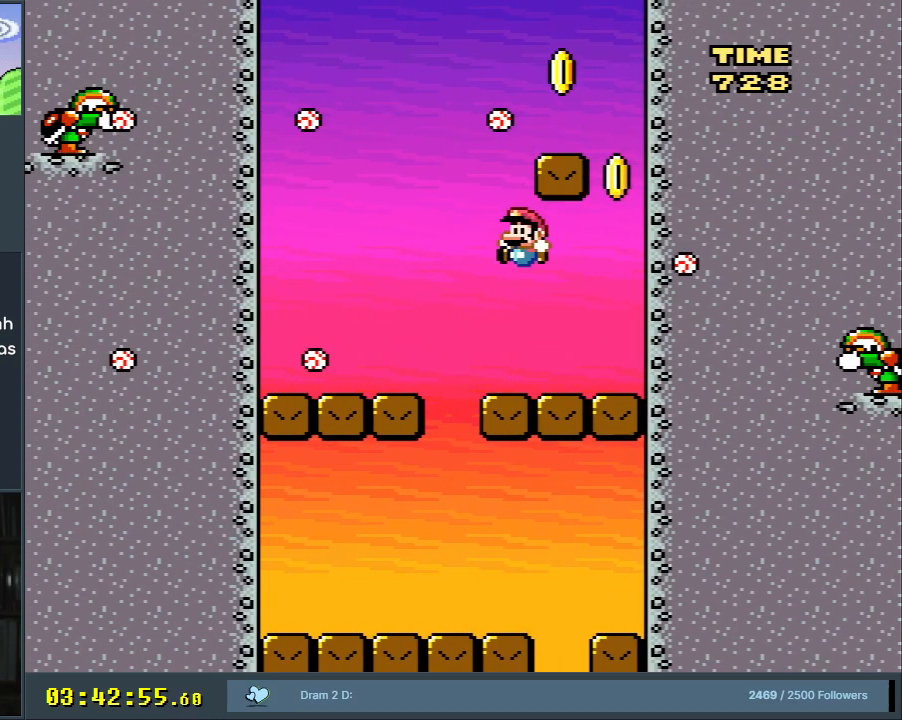
{"buttons": ["Y"], "events": [[150, "DPAD_LEFT", "down"], [200, "B", "down"], [367, "DPAD_LEFT", "up"], [433, "B", "up"]]}
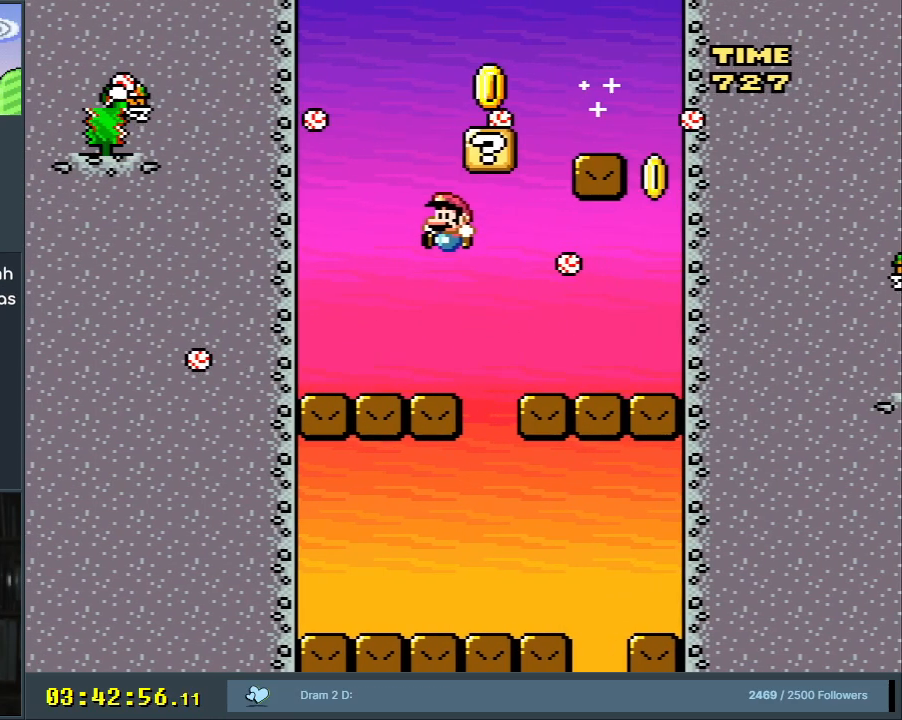
{"buttons": ["Y"], "events": []}
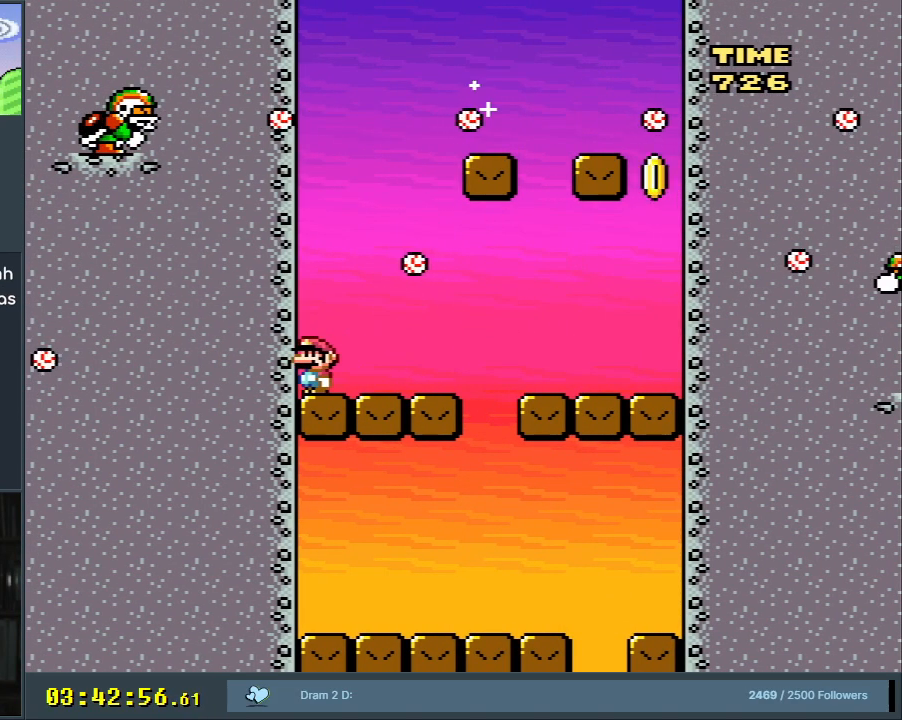
{"buttons": ["B", "Y", "DPAD_LEFT"], "events": [[133, "DPAD_RIGHT", "down"], [250, "DPAD_RIGHT", "up"], [367, "B", "down"], [450, "DPAD_LEFT", "down"]]}
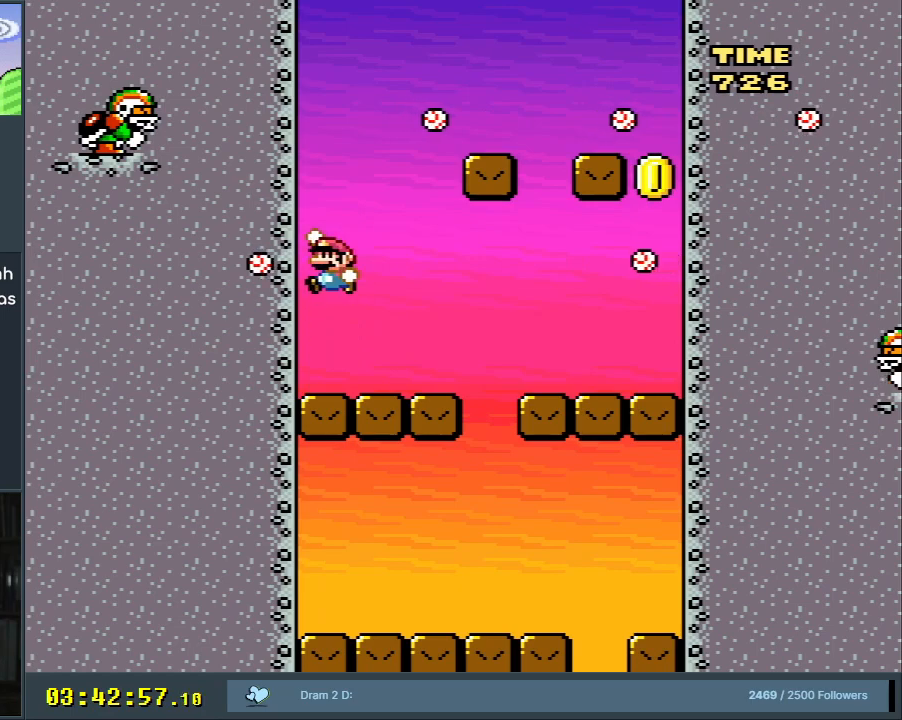
{"buttons": ["Y"], "events": [[83, "DPAD_LEFT", "up"], [183, "DPAD_RIGHT", "down"], [250, "B", "up"], [300, "DPAD_RIGHT", "up"]]}
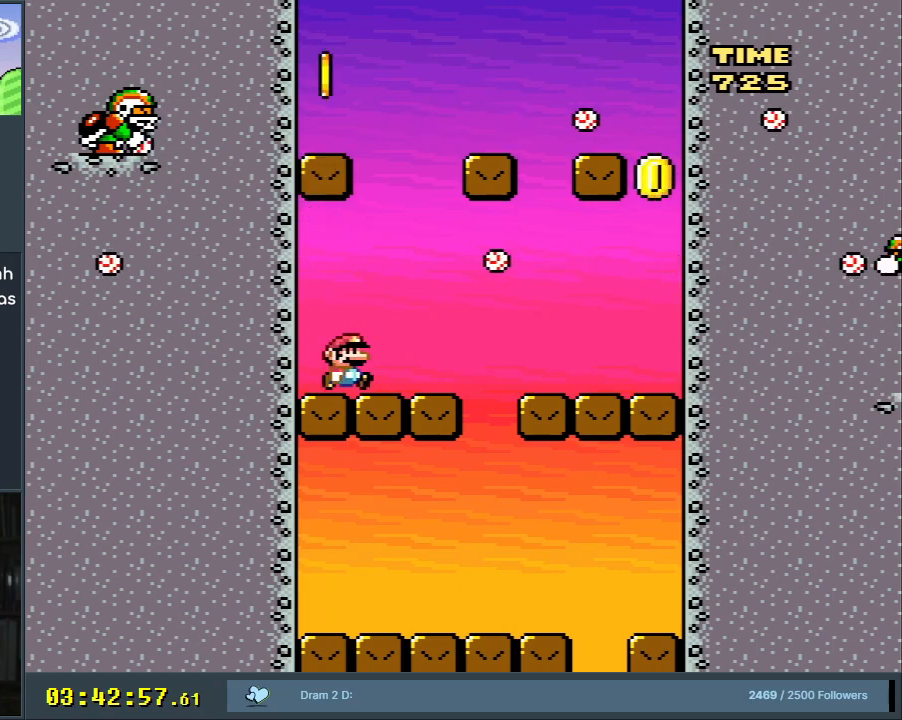
{"buttons": ["B", "Y", "DPAD_LEFT"], "events": [[200, "DPAD_RIGHT", "down"], [417, "DPAD_RIGHT", "up"], [483, "B", "down"], [500, "DPAD_LEFT", "down"]]}